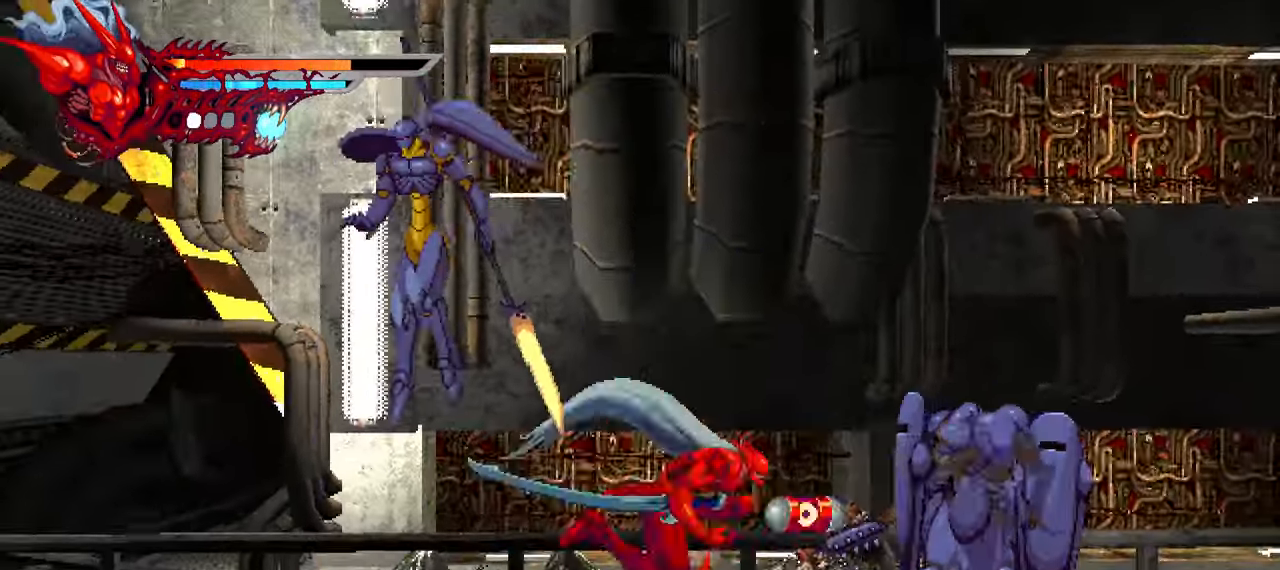
Gameplay with a controller (PlayStation layout); each line is a JSON object with the inputs held at the frame after it (dt_ms = milliseconds from this image to that frame). "events" lists button and stick changes between this image and that frame as [ms after this image, input, new state], when the widget could be followed in between.
{"dt_ms": 500, "buttons": ["TRIANGLE", "DPAD_RIGHT"], "left_stick": "center", "right_stick": "center", "events": [[17, "SQUARE", "up"], [67, "SQUARE", "down"], [134, "SQUARE", "up"], [200, "SQUARE", "down"], [250, "SQUARE", "up"], [300, "SQUARE", "down"], [350, "SQUARE", "up"], [450, "TRIANGLE", "down"]]}
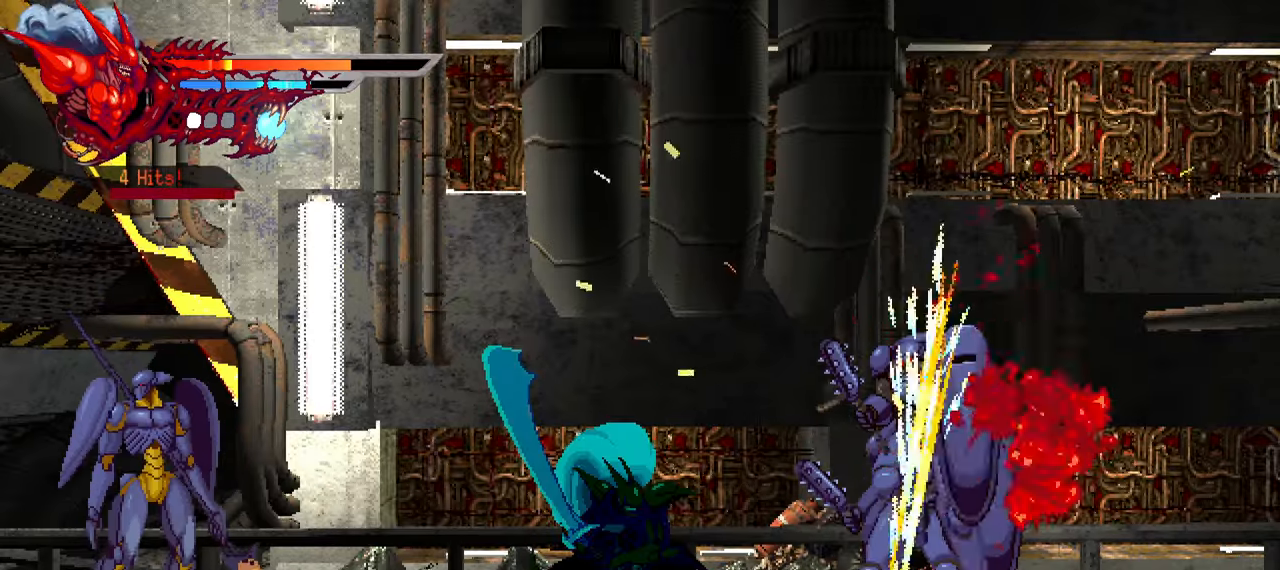
{"dt_ms": 500, "buttons": ["TRIANGLE", "DPAD_RIGHT"], "left_stick": "center", "right_stick": "center", "events": [[16, "TRIANGLE", "up"], [83, "TRIANGLE", "down"], [150, "TRIANGLE", "up"], [216, "TRIANGLE", "down"], [283, "TRIANGLE", "up"], [350, "TRIANGLE", "down"], [433, "TRIANGLE", "up"], [483, "TRIANGLE", "down"]]}
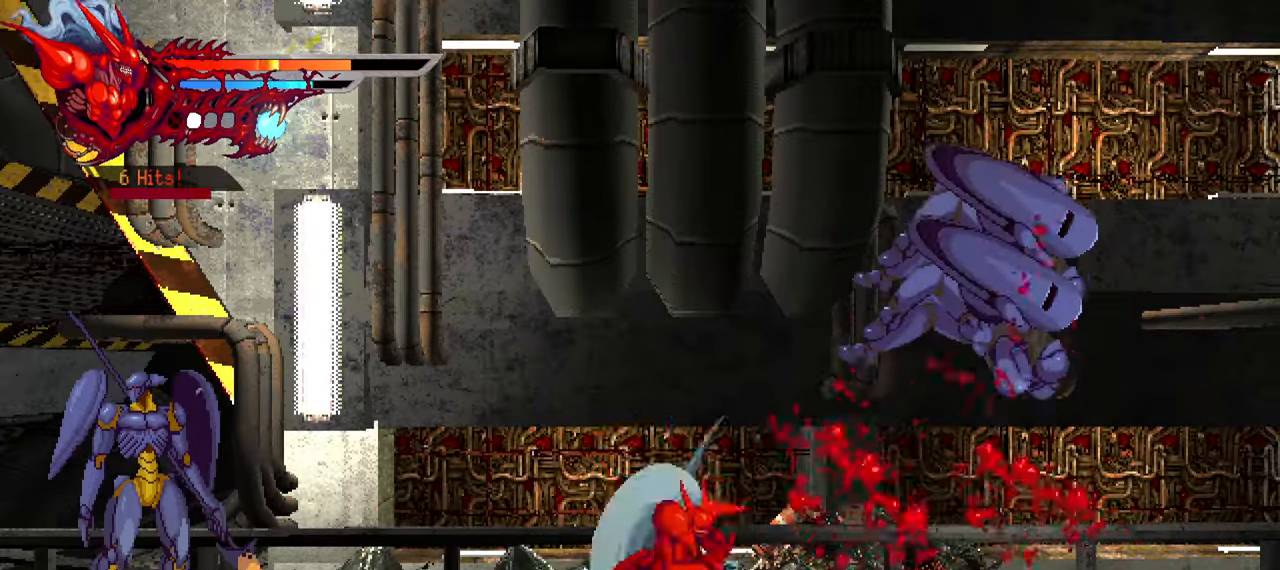
{"dt_ms": 500, "buttons": ["TRIANGLE", "DPAD_RIGHT"], "left_stick": "center", "right_stick": "center", "events": [[66, "L1", "down"], [83, "TRIANGLE", "up"], [233, "L1", "up"], [433, "TRIANGLE", "down"]]}
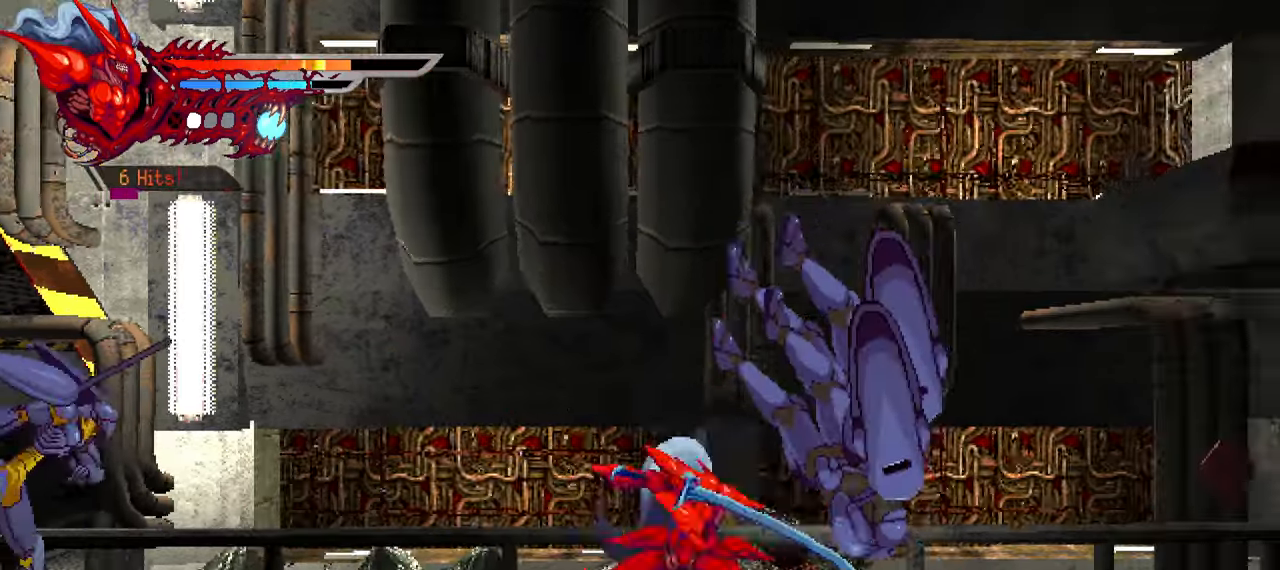
{"dt_ms": 500, "buttons": ["DPAD_RIGHT"], "left_stick": "center", "right_stick": "center", "events": [[33, "TRIANGLE", "up"], [83, "TRIANGLE", "down"], [150, "TRIANGLE", "up"], [216, "TRIANGLE", "down"], [283, "TRIANGLE", "up"], [366, "TRIANGLE", "down"], [416, "TRIANGLE", "up"]]}
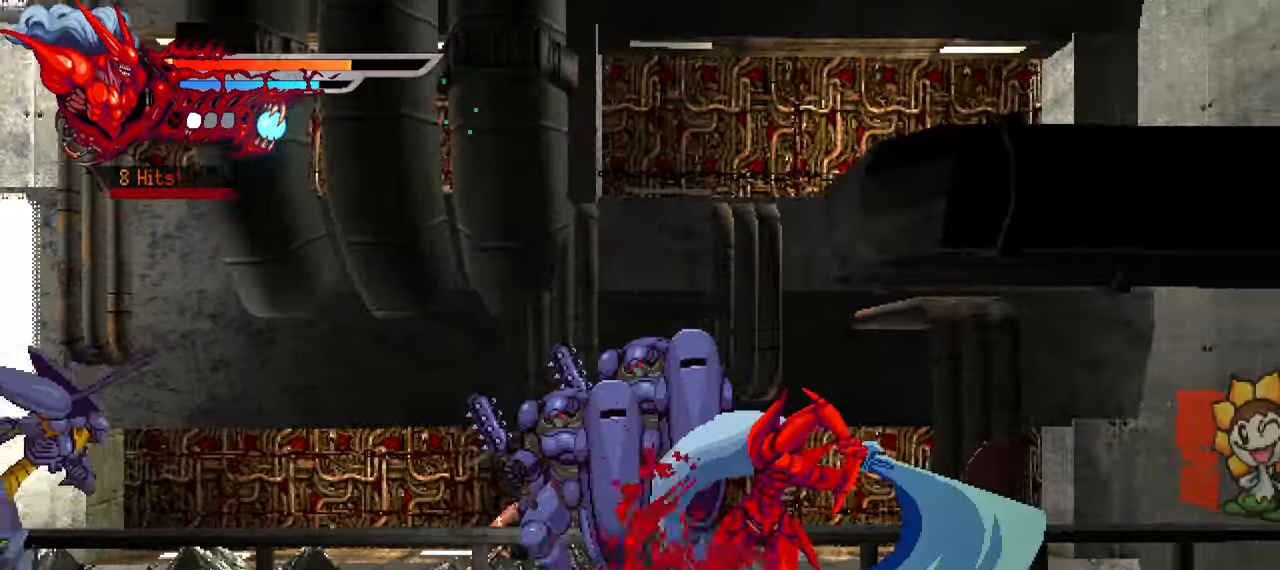
{"dt_ms": 500, "buttons": [], "left_stick": "center", "right_stick": "center", "events": [[66, "L1", "down"], [233, "L1", "up"], [250, "DPAD_RIGHT", "up"]]}
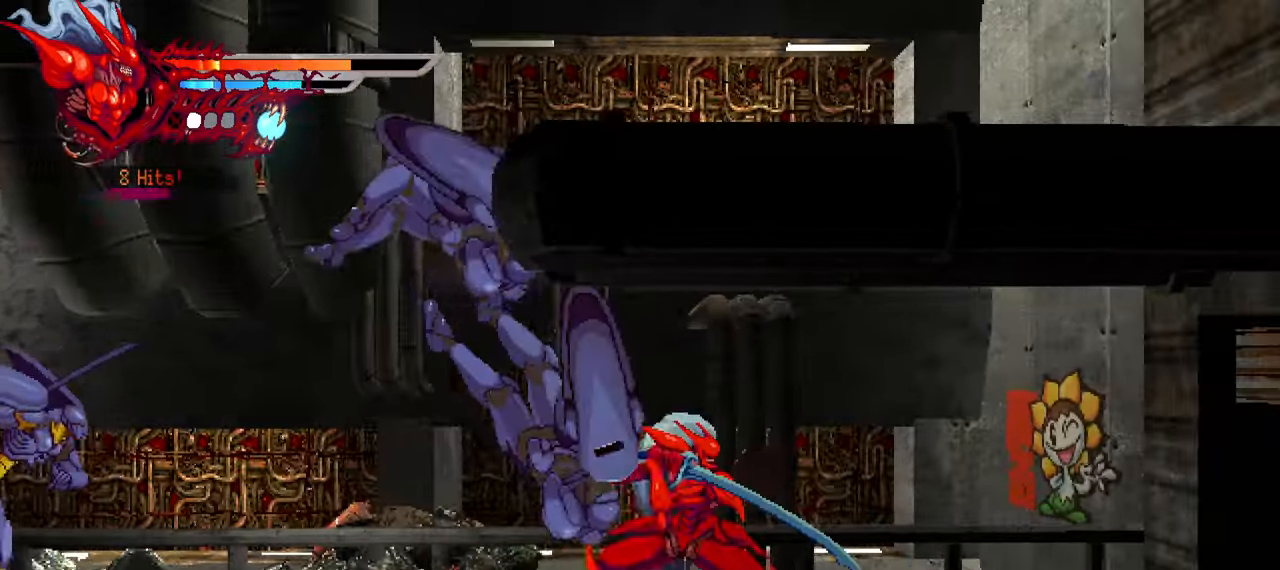
{"dt_ms": 500, "buttons": ["SQUARE", "DPAD_LEFT"], "left_stick": "center", "right_stick": "center", "events": [[116, "DPAD_LEFT", "down"], [183, "SQUARE", "down"], [283, "SQUARE", "up"], [366, "SQUARE", "down"], [416, "SQUARE", "up"], [483, "SQUARE", "down"]]}
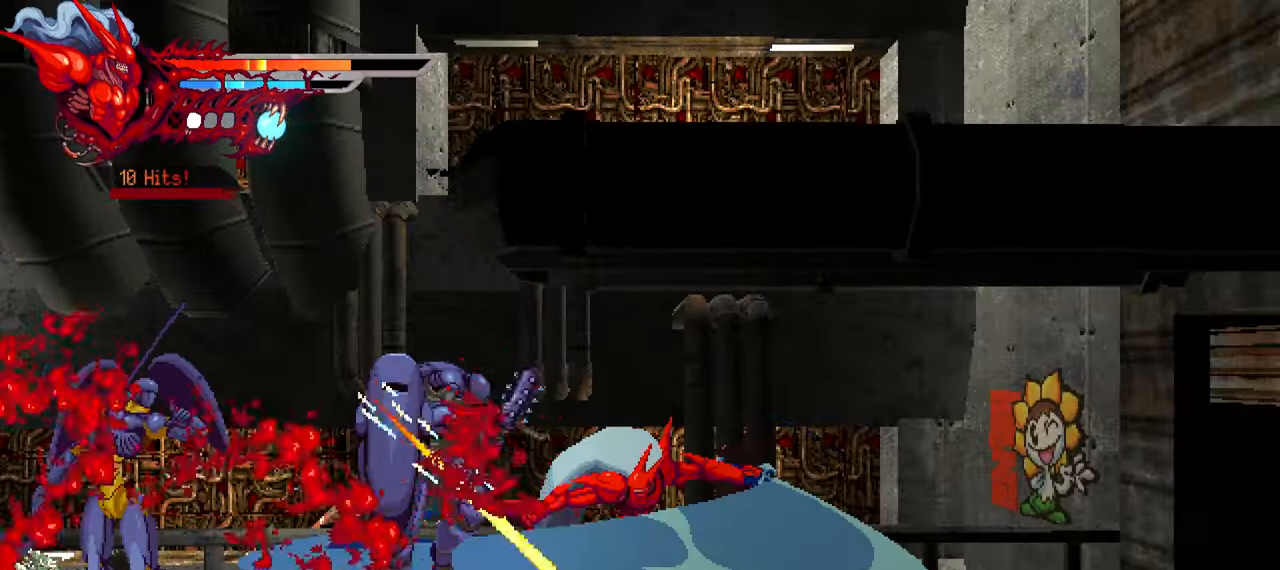
{"dt_ms": 500, "buttons": ["DPAD_LEFT"], "left_stick": "center", "right_stick": "center", "events": [[83, "SQUARE", "up"], [133, "SQUARE", "down"], [200, "SQUARE", "up"], [250, "SQUARE", "down"], [350, "L1", "down"], [350, "SQUARE", "up"], [500, "L1", "up"]]}
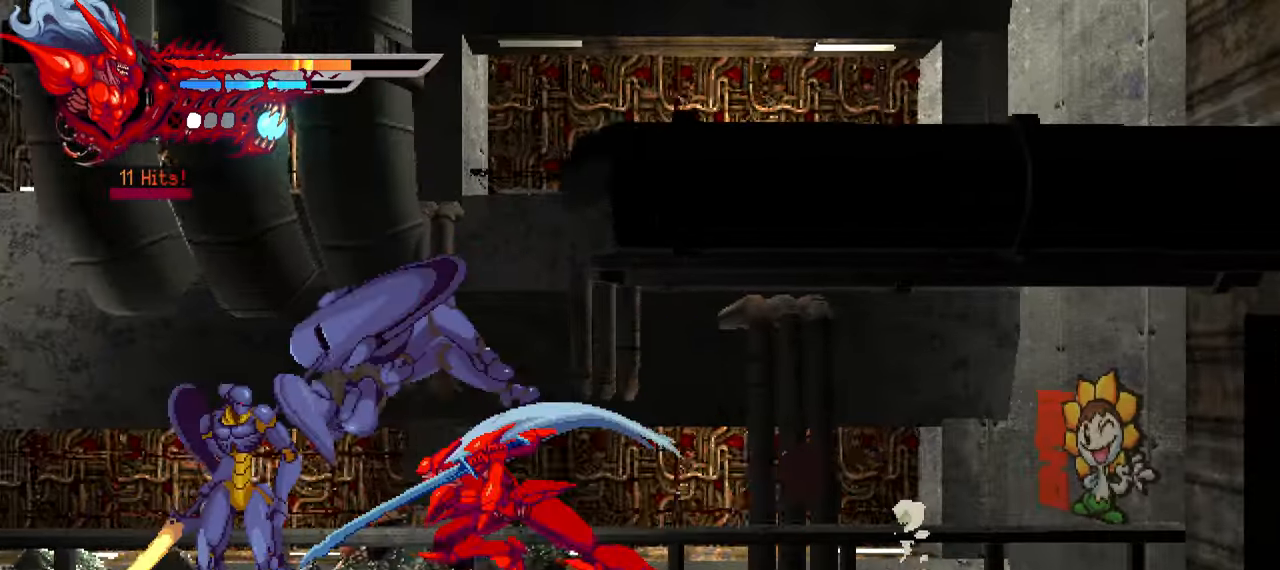
{"dt_ms": 500, "buttons": ["TRIANGLE", "DPAD_LEFT"], "left_stick": "center", "right_stick": "center", "events": [[166, "SQUARE", "down"], [266, "SQUARE", "up"], [466, "TRIANGLE", "down"]]}
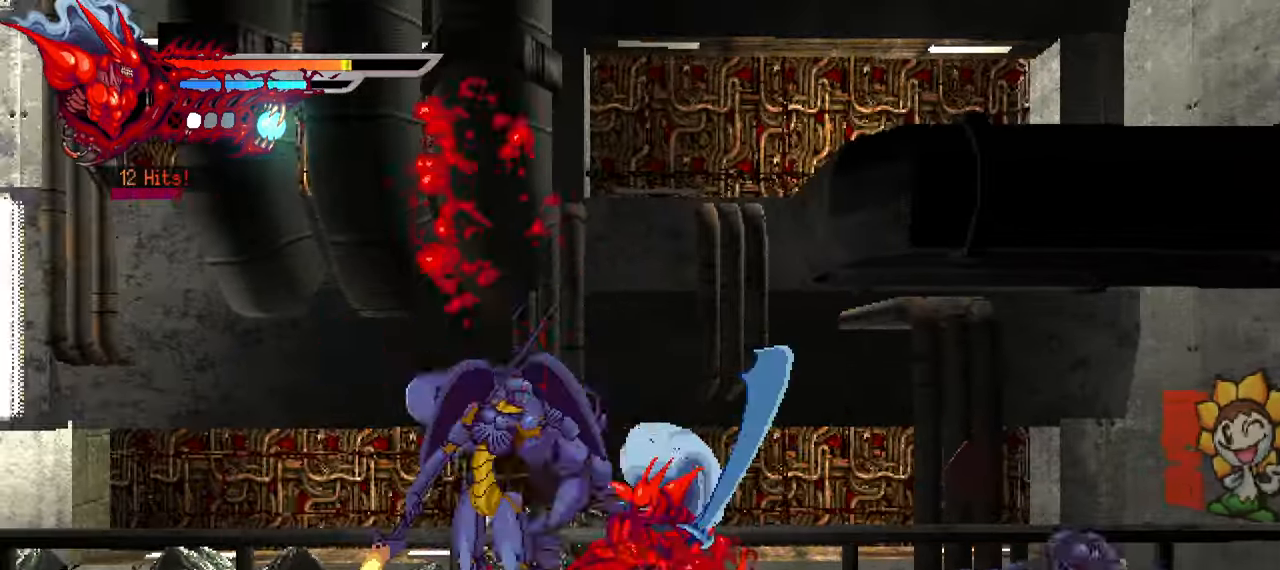
{"dt_ms": 500, "buttons": ["L1", "DPAD_LEFT"], "left_stick": "center", "right_stick": "center", "events": [[50, "TRIANGLE", "up"], [100, "TRIANGLE", "down"], [166, "TRIANGLE", "up"], [233, "TRIANGLE", "down"], [316, "TRIANGLE", "up"], [383, "TRIANGLE", "down"], [416, "L1", "down"], [433, "TRIANGLE", "up"]]}
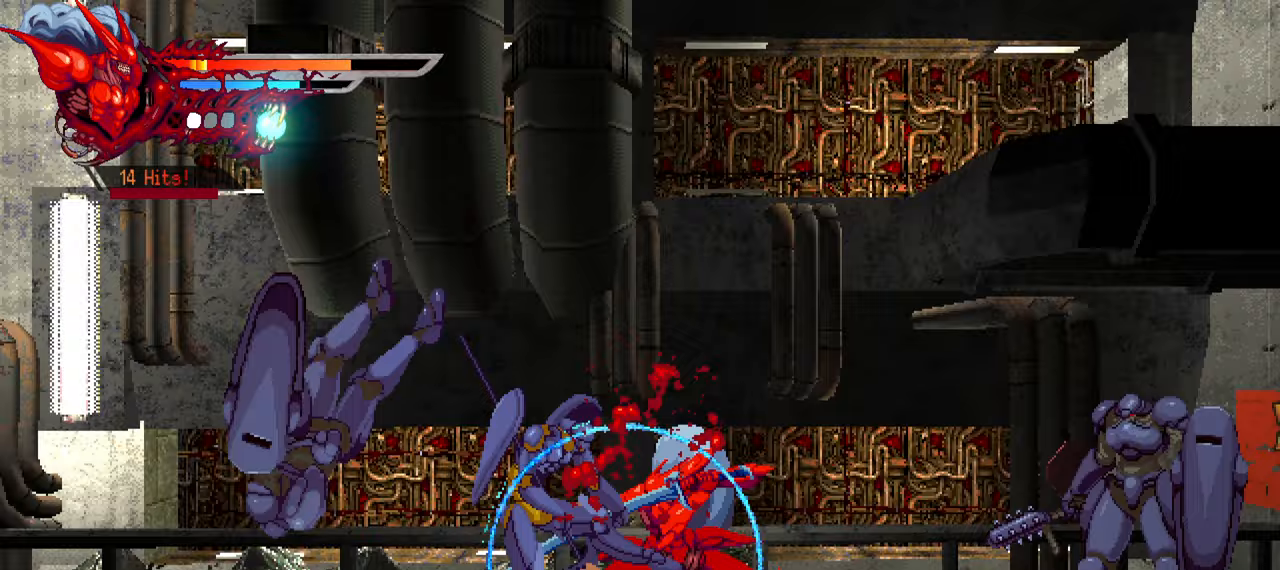
{"dt_ms": 500, "buttons": [], "left_stick": "center", "right_stick": "center", "events": [[100, "L1", "up"], [200, "DPAD_LEFT", "up"]]}
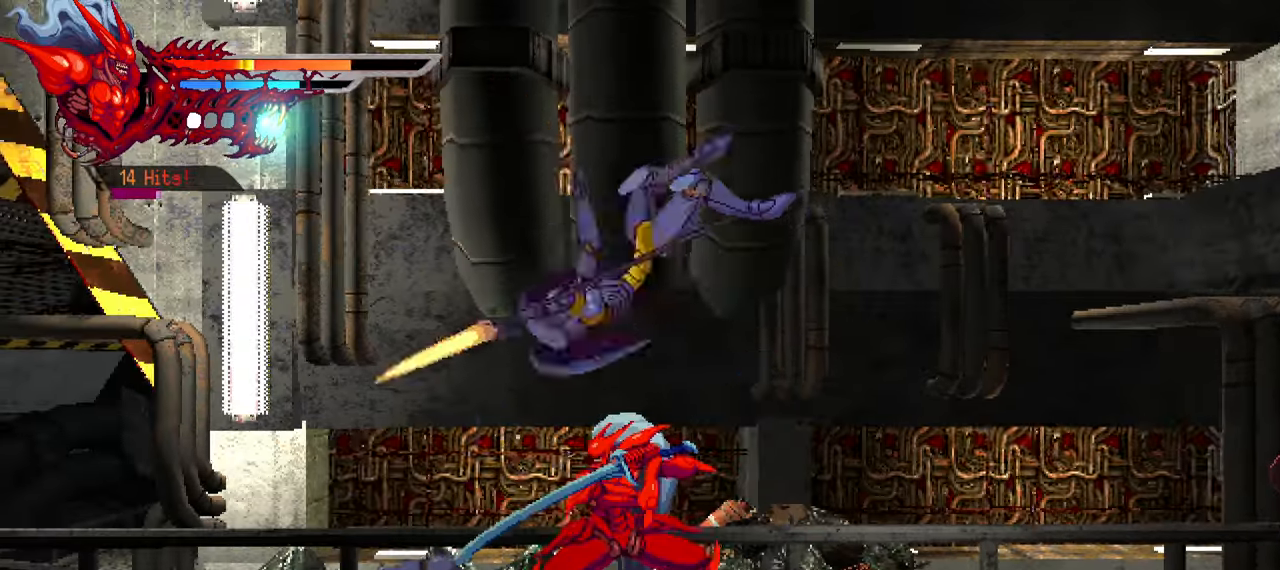
{"dt_ms": 500, "buttons": ["DPAD_LEFT"], "left_stick": "center", "right_stick": "center", "events": [[83, "DPAD_LEFT", "down"], [133, "SQUARE", "down"], [183, "SQUARE", "up"], [267, "SQUARE", "down"], [333, "SQUARE", "up"], [417, "SQUARE", "down"], [500, "SQUARE", "up"]]}
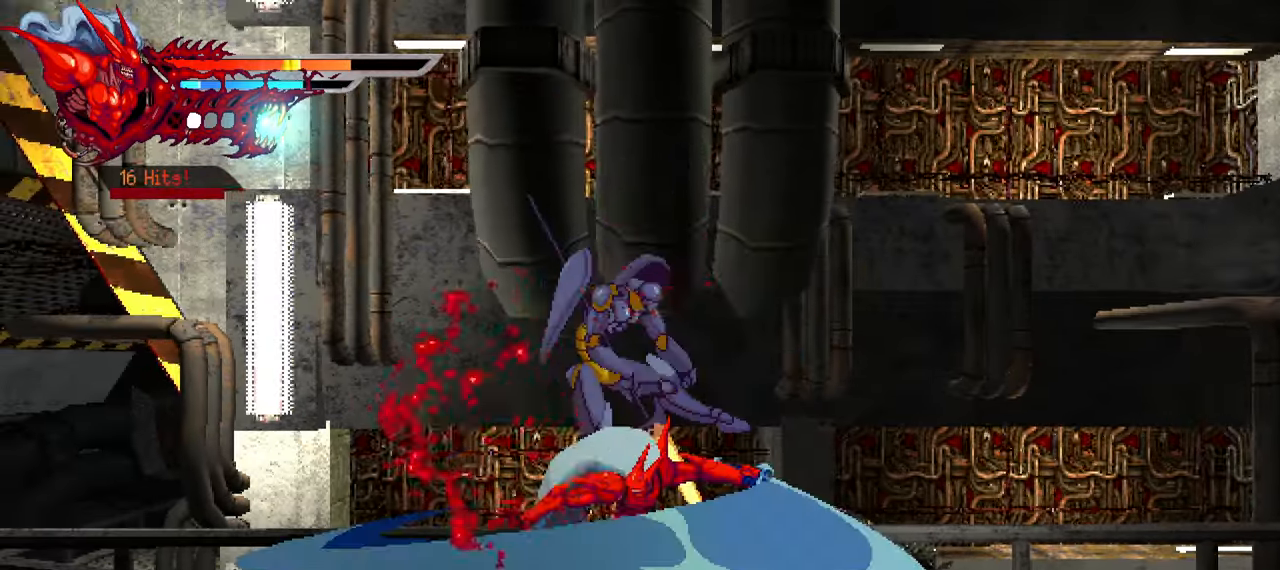
{"dt_ms": 500, "buttons": ["DPAD_LEFT"], "left_stick": "center", "right_stick": "center", "events": [[67, "SQUARE", "down"], [117, "SQUARE", "up"], [167, "SQUARE", "down"], [233, "L1", "down"], [233, "SQUARE", "up"], [450, "L1", "up"]]}
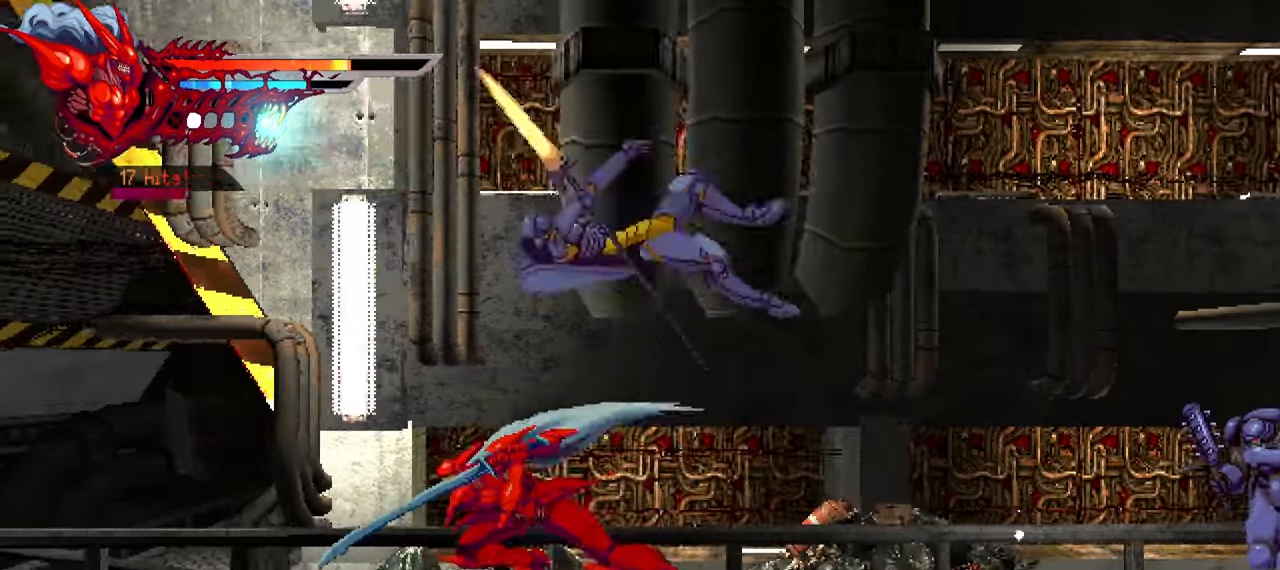
{"dt_ms": 500, "buttons": ["SQUARE", "DPAD_RIGHT"], "left_stick": "center", "right_stick": "center", "events": [[100, "DPAD_LEFT", "up"], [200, "DPAD_RIGHT", "down"], [283, "SQUARE", "down"], [383, "SQUARE", "up"], [467, "SQUARE", "down"]]}
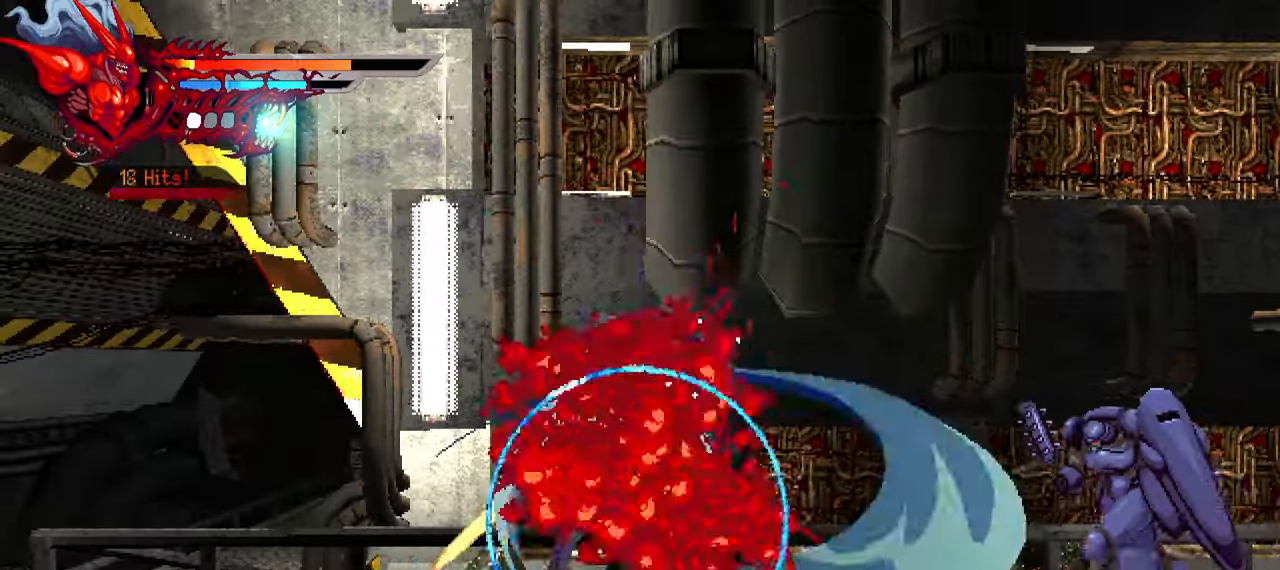
{"dt_ms": 500, "buttons": ["SQUARE", "DPAD_RIGHT"], "left_stick": "center", "right_stick": "center", "events": [[17, "SQUARE", "up"], [83, "SQUARE", "down"], [167, "SQUARE", "up"], [250, "SQUARE", "down"], [283, "SQUARE", "up"], [350, "SQUARE", "down"], [433, "SQUARE", "up"], [500, "SQUARE", "down"]]}
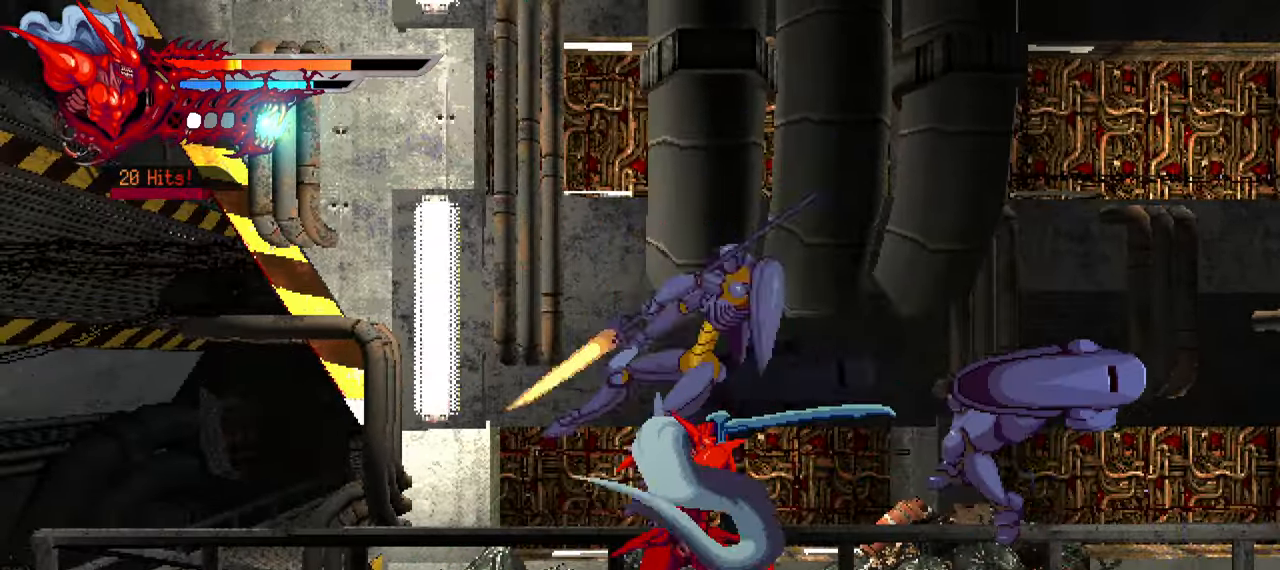
{"dt_ms": 500, "buttons": ["TRIANGLE", "DPAD_RIGHT"], "left_stick": "center", "right_stick": "center", "events": [[83, "SQUARE", "up"], [333, "TRIANGLE", "down"], [400, "TRIANGLE", "up"], [483, "TRIANGLE", "down"]]}
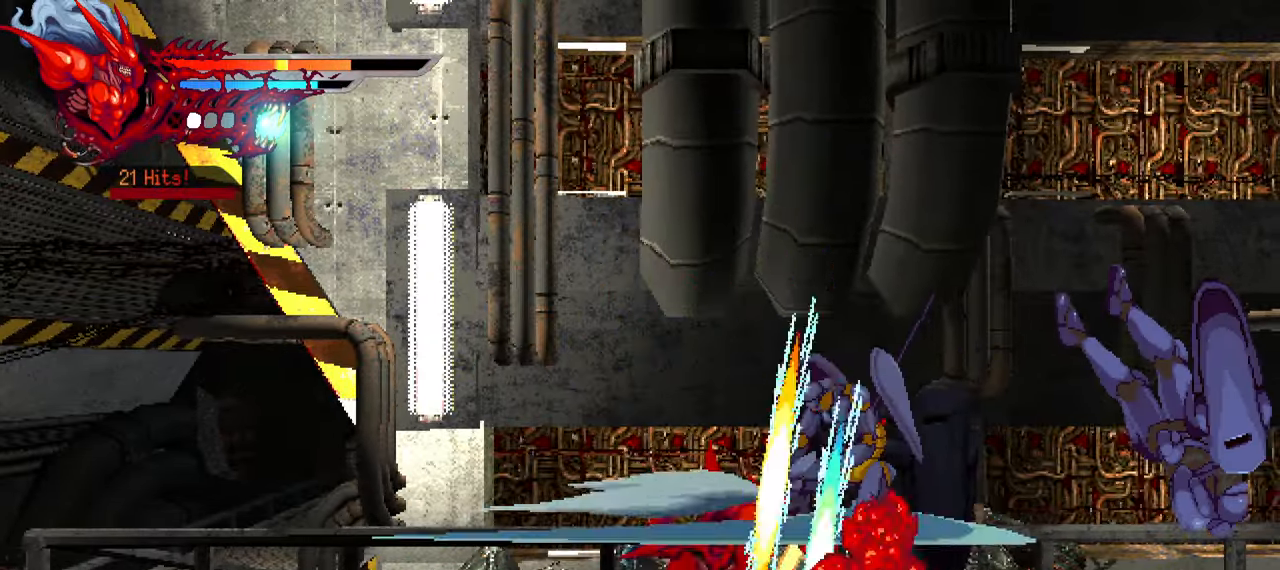
{"dt_ms": 500, "buttons": ["DPAD_RIGHT"], "left_stick": "center", "right_stick": "center", "events": [[50, "TRIANGLE", "up"], [117, "TRIANGLE", "down"], [183, "TRIANGLE", "up"], [267, "TRIANGLE", "down"], [333, "TRIANGLE", "up"], [400, "TRIANGLE", "down"], [467, "TRIANGLE", "up"]]}
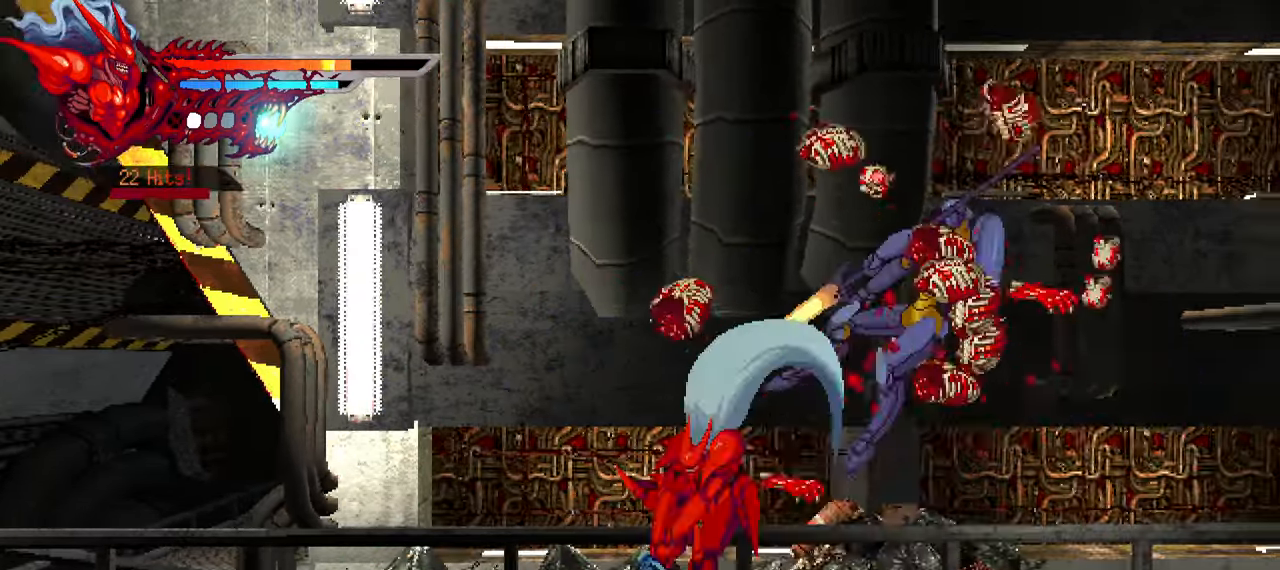
{"dt_ms": 500, "buttons": ["SQUARE", "DPAD_RIGHT"], "left_stick": "center", "right_stick": "center", "events": [[433, "SQUARE", "down"]]}
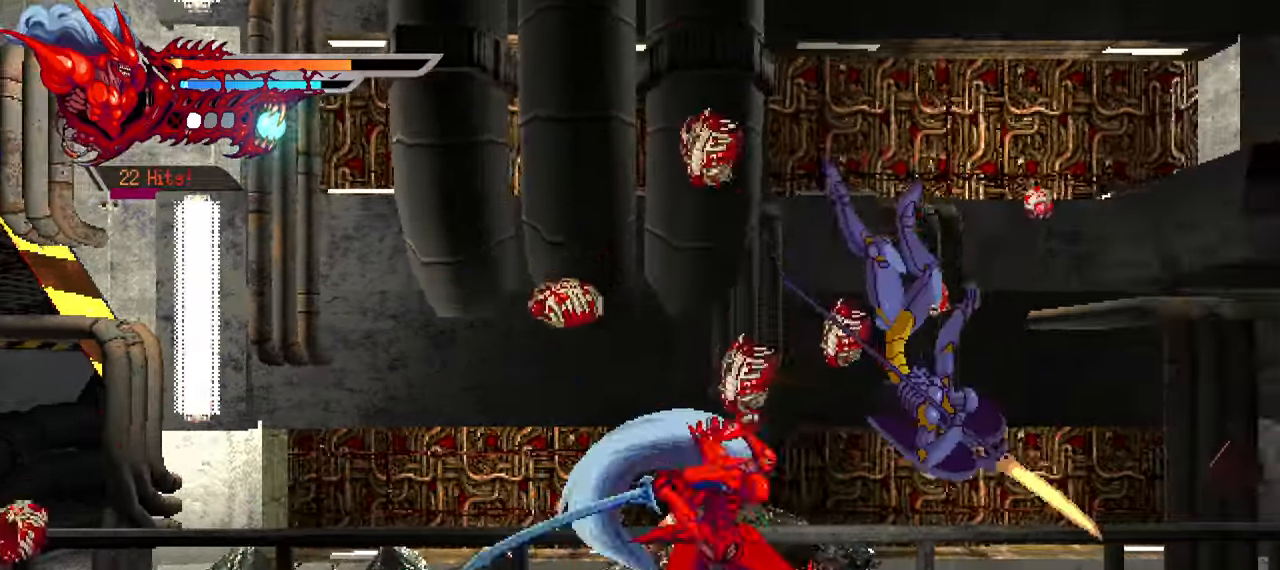
{"dt_ms": 500, "buttons": ["DPAD_RIGHT"], "left_stick": "center", "right_stick": "center", "events": [[33, "SQUARE", "up"], [117, "SQUARE", "down"], [184, "SQUARE", "up"], [250, "SQUARE", "down"], [300, "SQUARE", "up"], [400, "SQUARE", "down"], [450, "SQUARE", "up"]]}
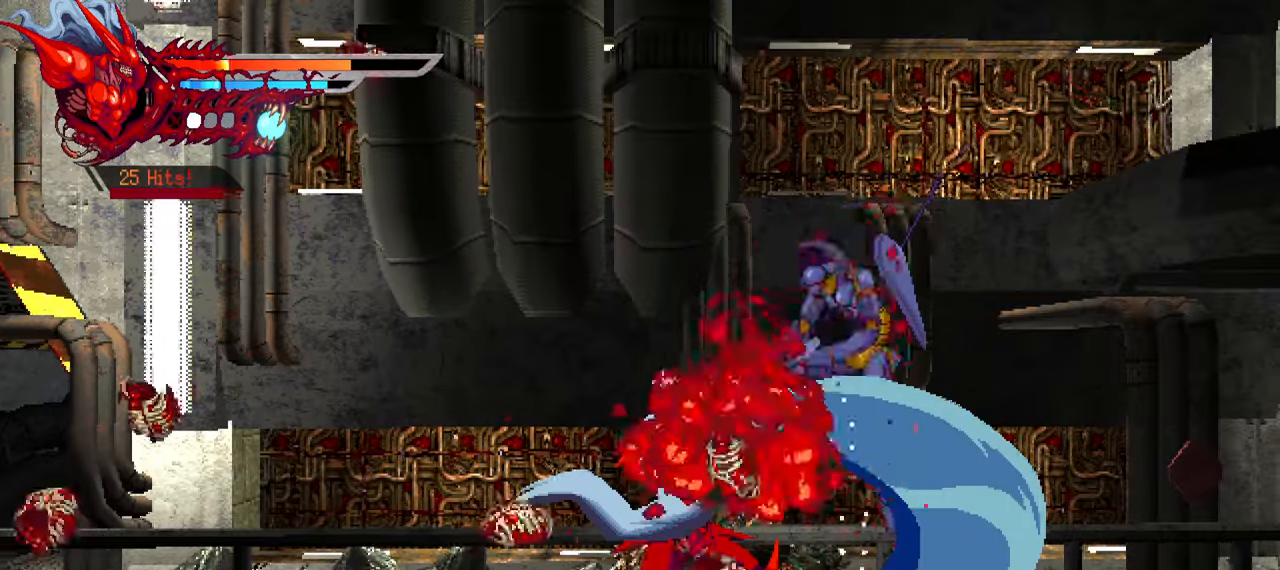
{"dt_ms": 500, "buttons": ["DPAD_RIGHT"], "left_stick": "center", "right_stick": "center", "events": [[17, "SQUARE", "down"], [84, "SQUARE", "up"]]}
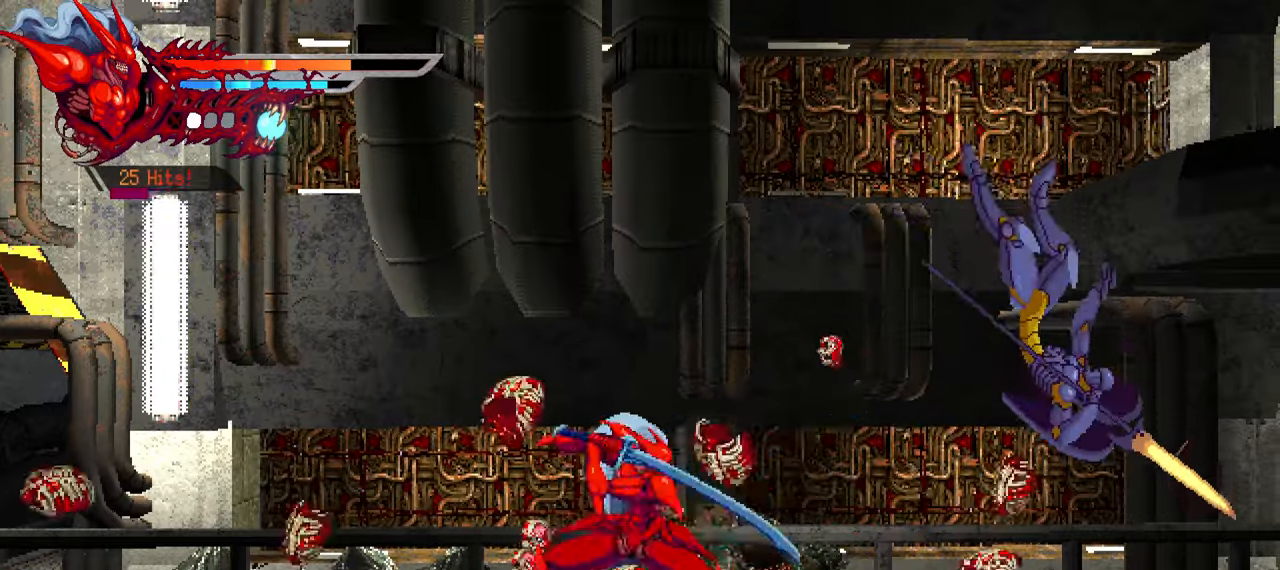
{"dt_ms": 500, "buttons": ["DPAD_RIGHT"], "left_stick": "center", "right_stick": "center", "events": [[117, "TRIANGLE", "down"], [200, "TRIANGLE", "up"], [267, "TRIANGLE", "down"], [334, "TRIANGLE", "up"], [417, "TRIANGLE", "down"], [484, "TRIANGLE", "up"]]}
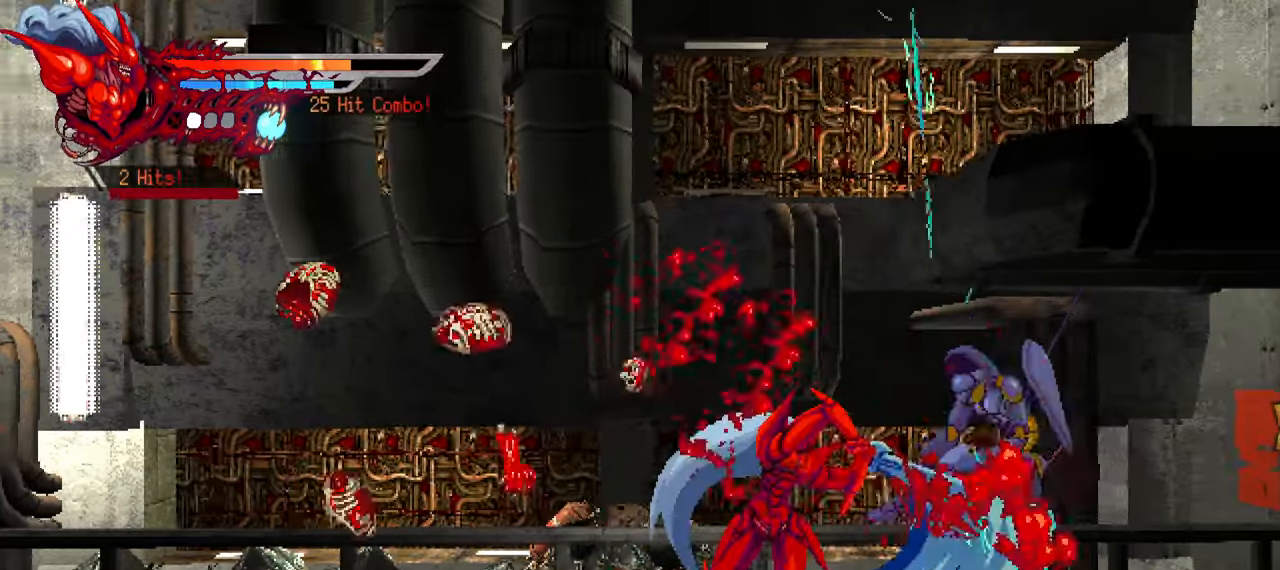
{"dt_ms": 1000, "buttons": ["DPAD_RIGHT"], "left_stick": "center", "right_stick": "center"}
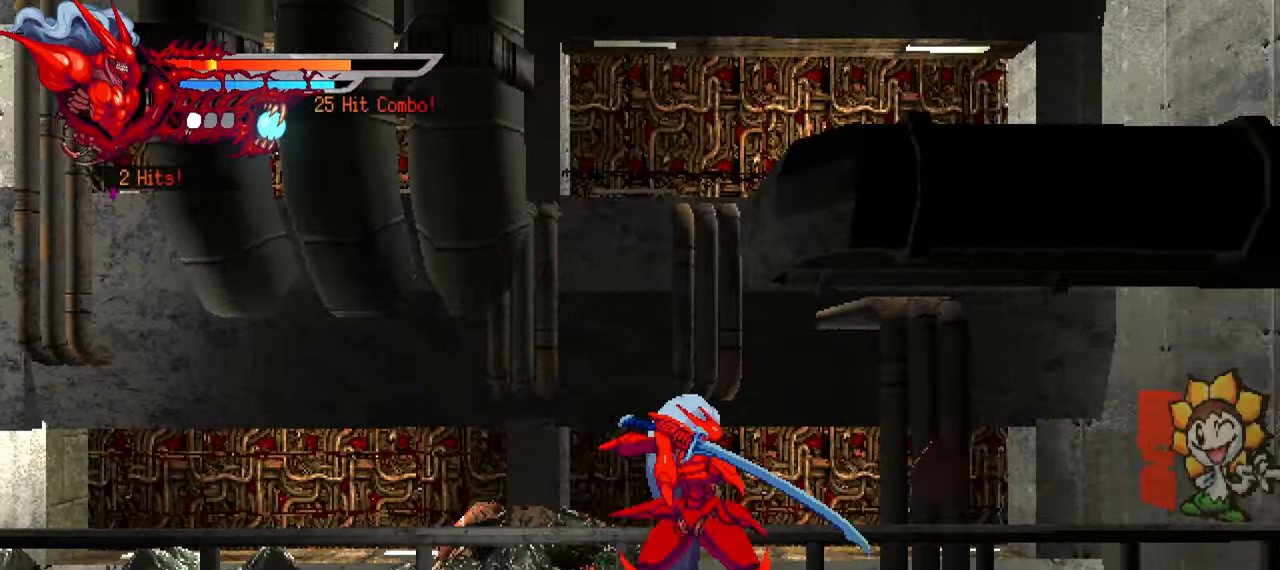
{"dt_ms": 500, "buttons": ["DPAD_RIGHT"], "left_stick": "center", "right_stick": "center", "events": [[384, "SQUARE", "down"], [450, "SQUARE", "up"]]}
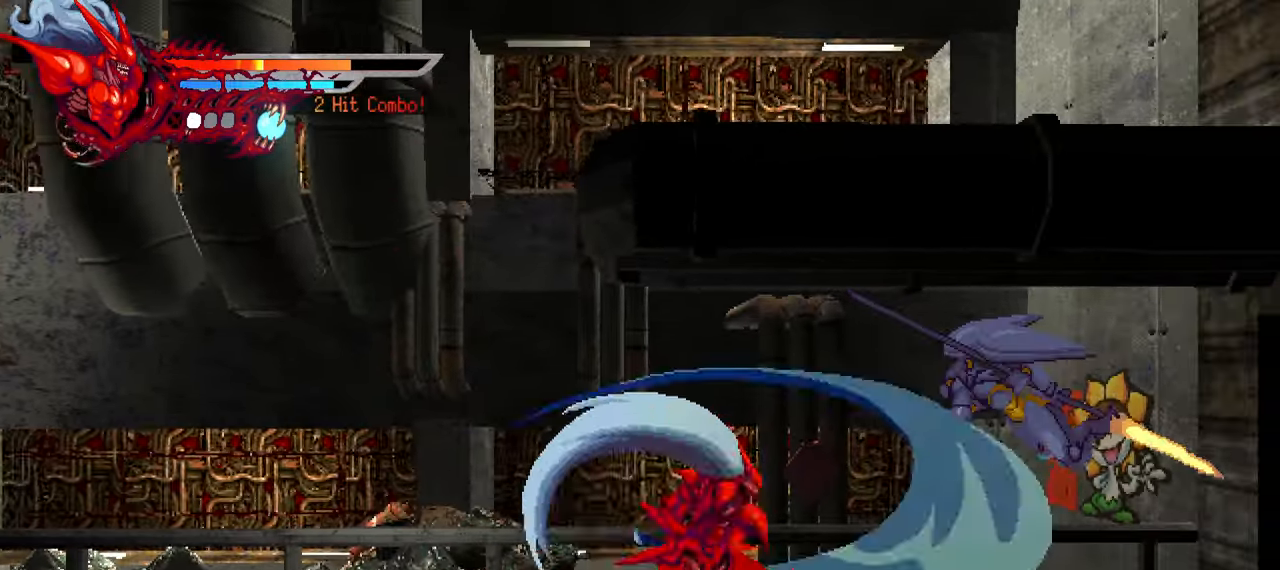
{"dt_ms": 500, "buttons": ["SQUARE", "DPAD_RIGHT"], "left_stick": "center", "right_stick": "center", "events": [[34, "SQUARE", "down"], [100, "SQUARE", "up"], [167, "SQUARE", "down"], [234, "SQUARE", "up"], [317, "SQUARE", "down"], [367, "SQUARE", "up"], [467, "SQUARE", "down"]]}
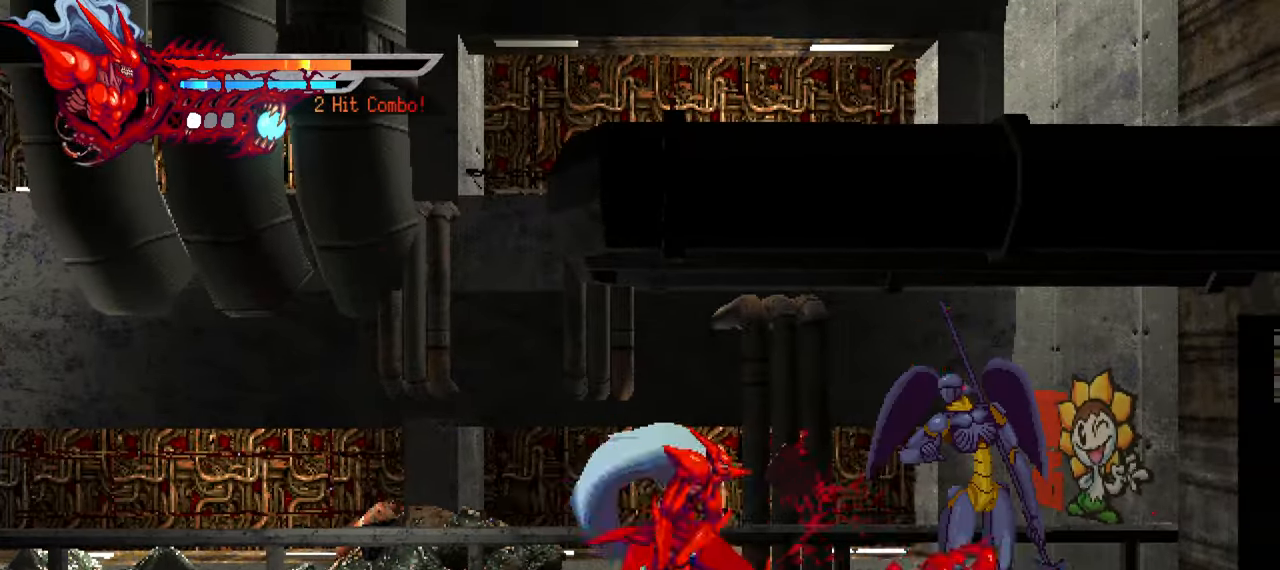
{"dt_ms": 500, "buttons": ["DPAD_RIGHT"], "left_stick": "center", "right_stick": "center", "events": [[17, "SQUARE", "up"], [84, "SQUARE", "down"], [167, "SQUARE", "up"], [234, "SQUARE", "down"], [300, "SQUARE", "up"]]}
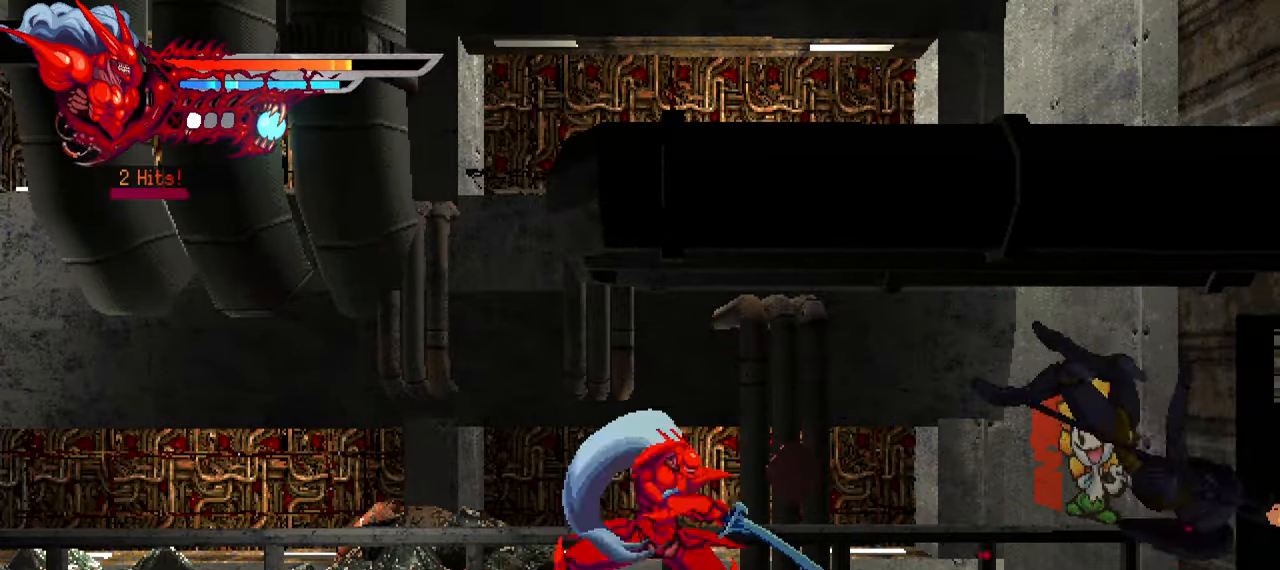
{"dt_ms": 500, "buttons": ["L2"], "left_stick": "center", "right_stick": "center", "events": [[34, "DPAD_RIGHT", "up"], [134, "DPAD_LEFT", "down"], [167, "L2", "down"], [500, "DPAD_LEFT", "up"]]}
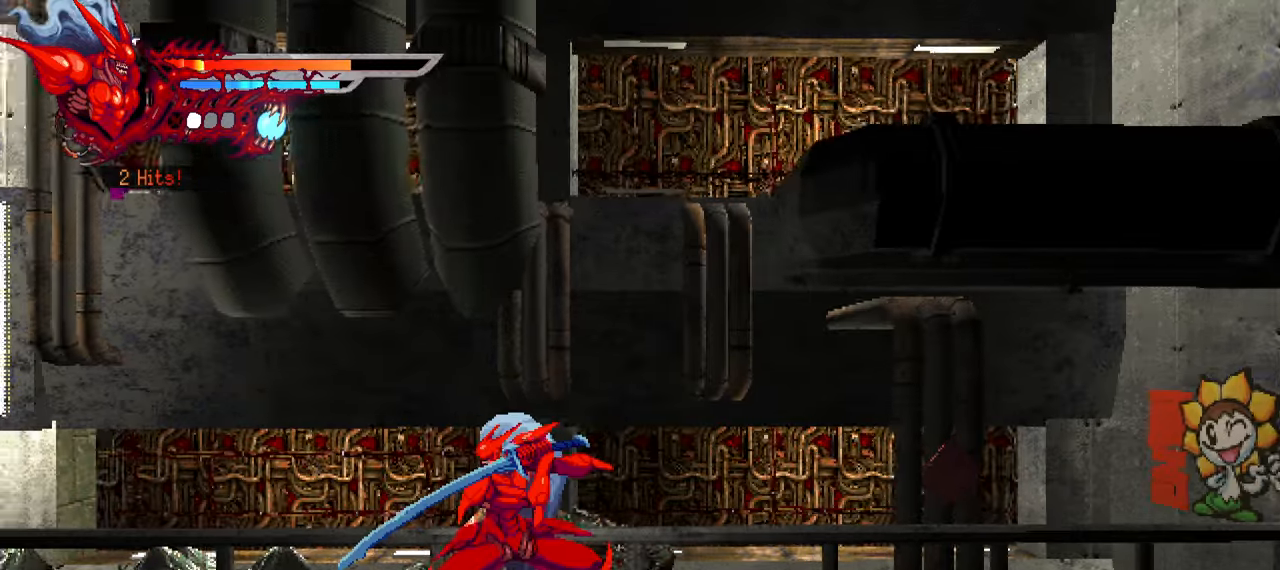
{"dt_ms": 500, "buttons": ["DPAD_RIGHT"], "left_stick": "center", "right_stick": "center", "events": [[16, "L2", "up"], [116, "DPAD_RIGHT", "down"], [200, "CROSS", "down"], [333, "CROSS", "up"]]}
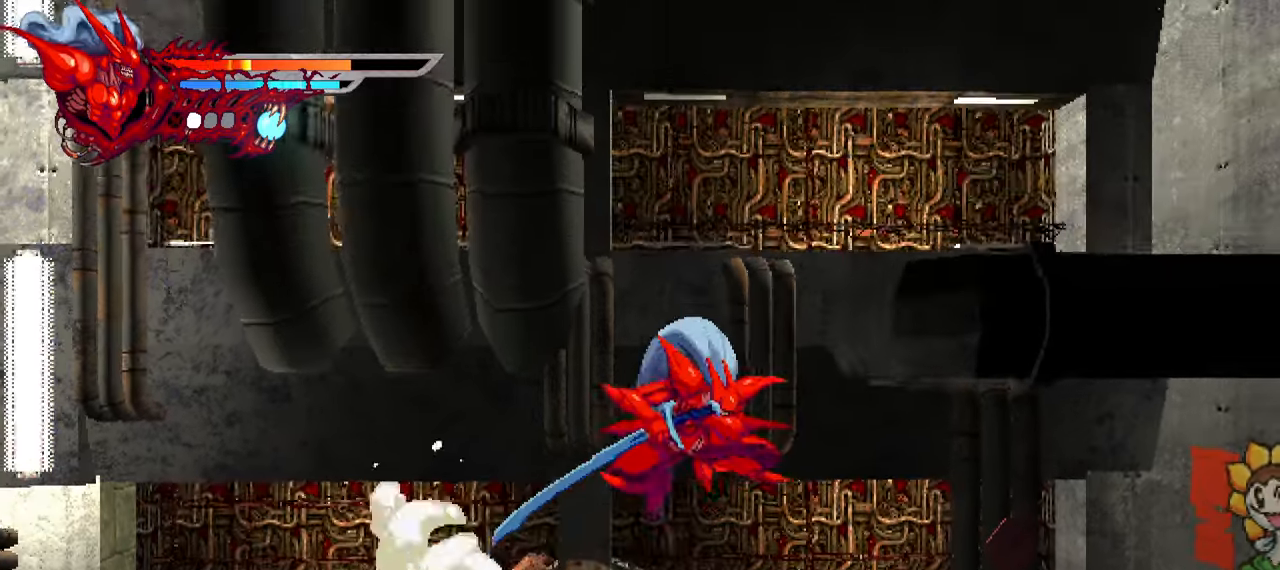
{"dt_ms": 500, "buttons": ["CROSS", "DPAD_RIGHT"], "left_stick": "center", "right_stick": "center", "events": [[33, "CROSS", "down"], [150, "CROSS", "up"], [216, "CROSS", "down"], [283, "CROSS", "up"], [366, "CROSS", "down"], [433, "CROSS", "up"], [500, "CROSS", "down"]]}
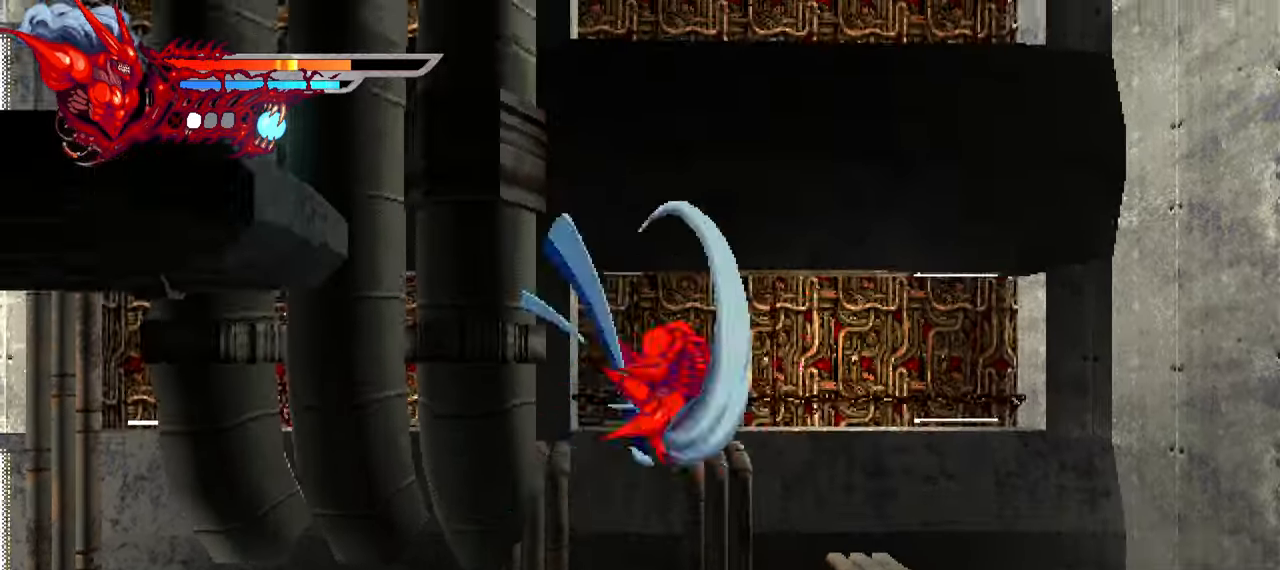
{"dt_ms": 500, "buttons": ["DPAD_RIGHT"], "left_stick": "center", "right_stick": "center", "events": [[100, "CROSS", "up"]]}
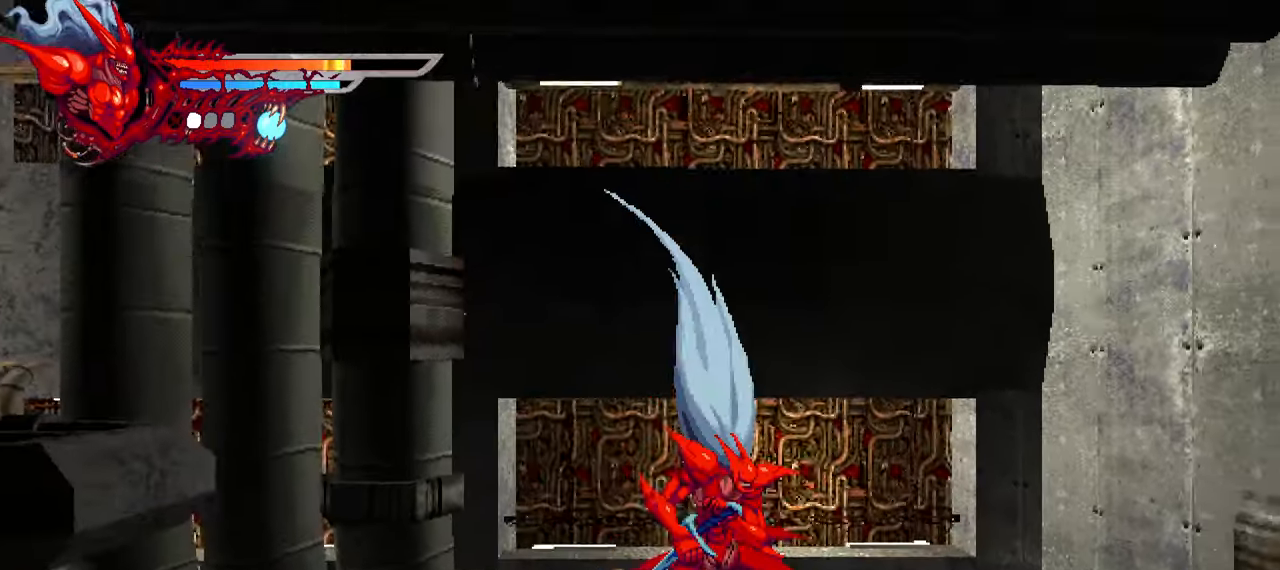
{"dt_ms": 500, "buttons": ["DPAD_RIGHT"], "left_stick": "center", "right_stick": "center", "events": []}